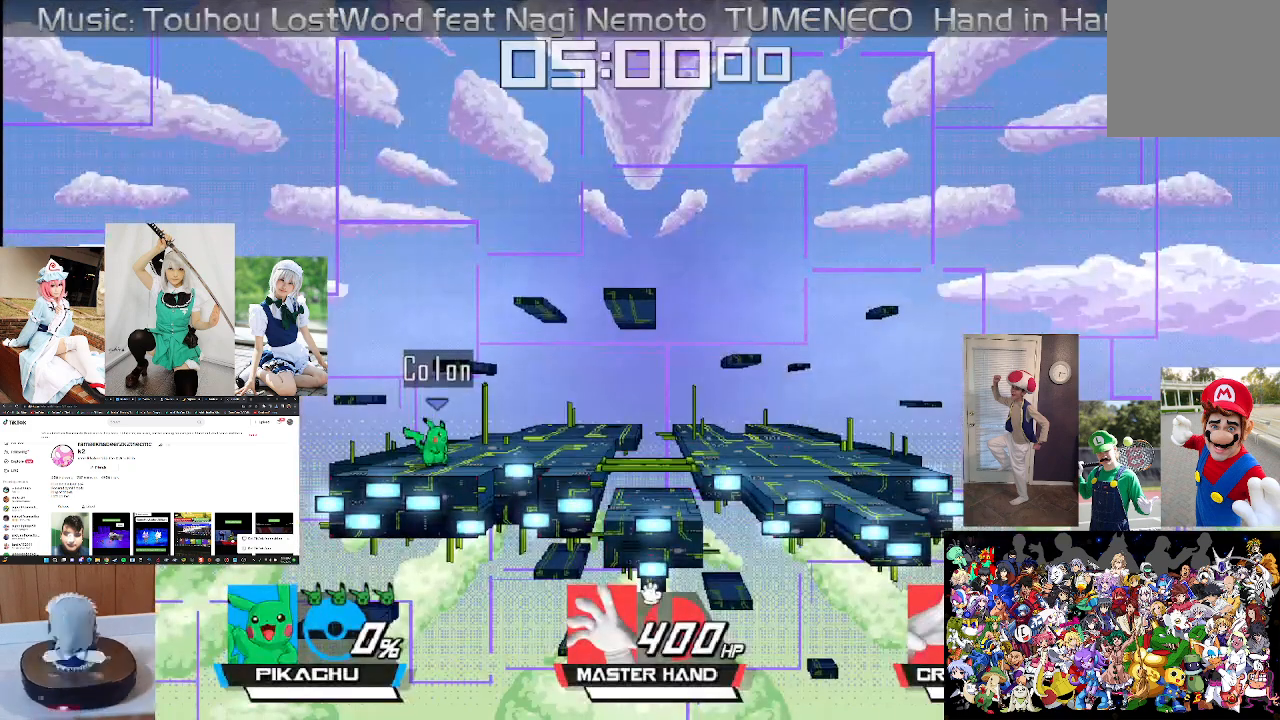
Gameplay with a controller (Xbox layout); each line is a JSON object with the inputs held at the frame after it. "events" lists button and stick changes between this image and that frame as [ms after this image, input, new state], when the widget could be followed in between.
{"buttons": [], "left_stick": "center", "right_stick": "center", "events": []}
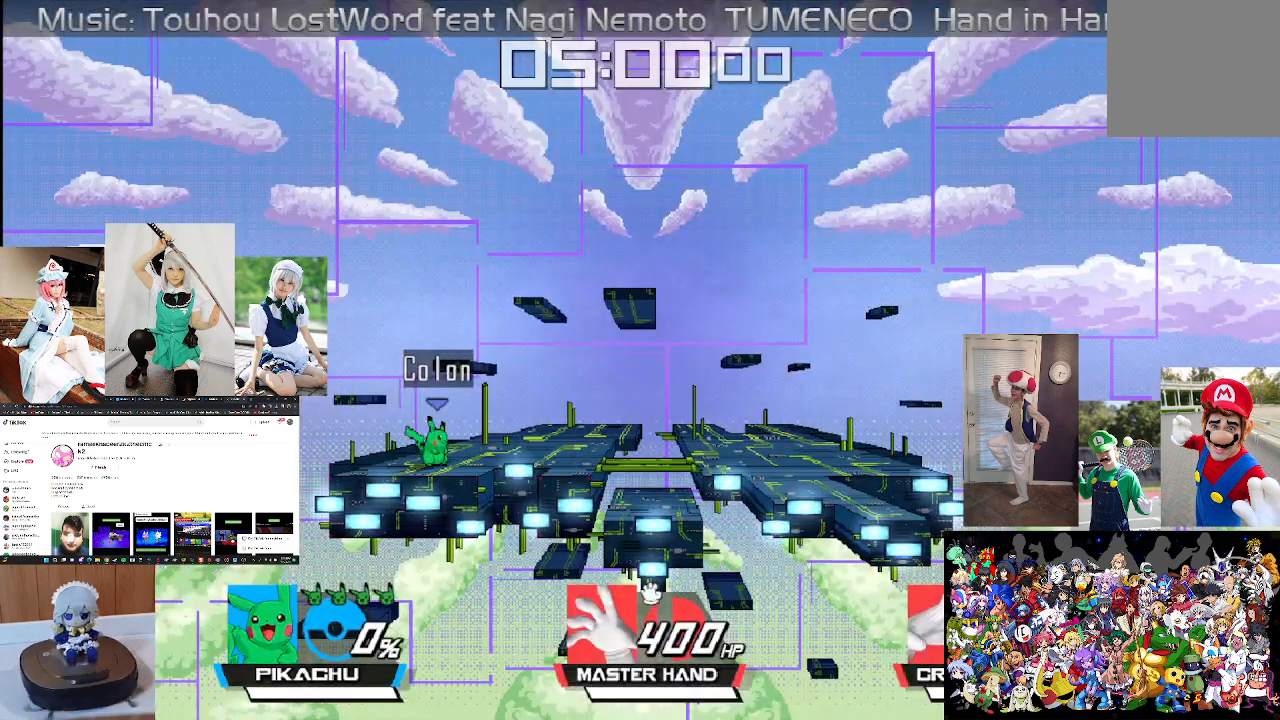
{"buttons": [], "left_stick": "center", "right_stick": "center", "events": []}
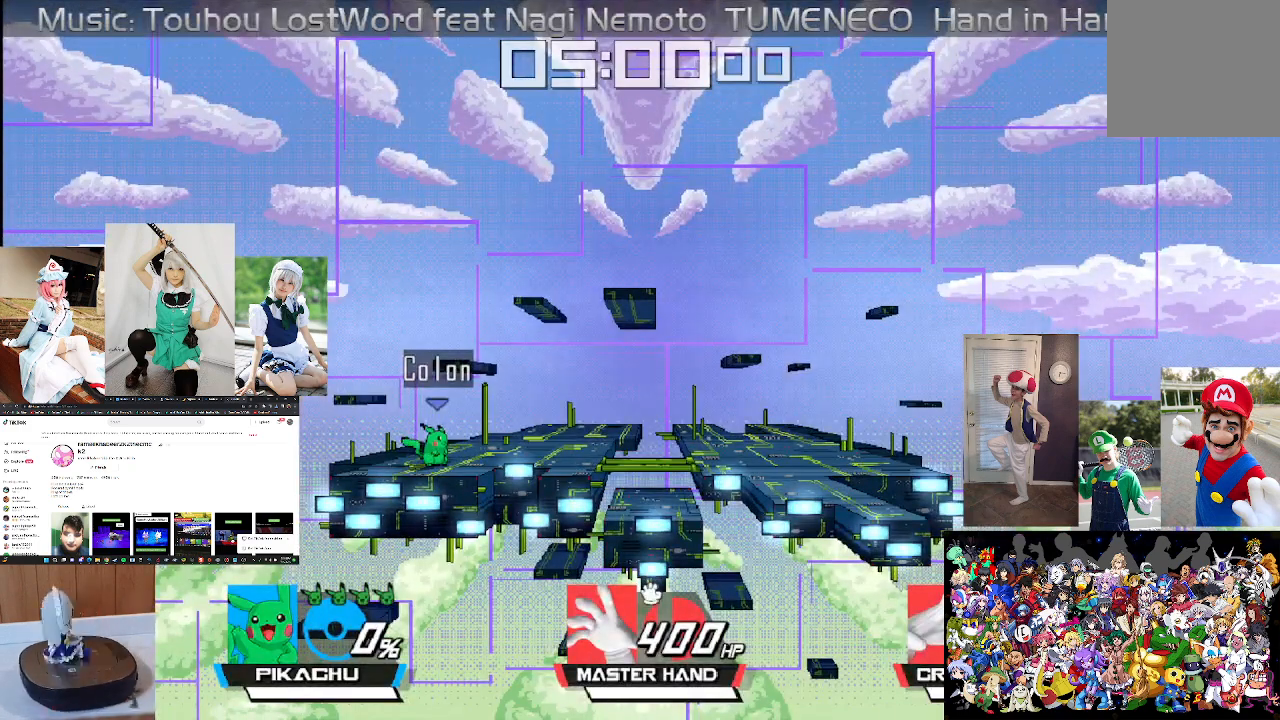
{"buttons": [], "left_stick": "center", "right_stick": "center", "events": []}
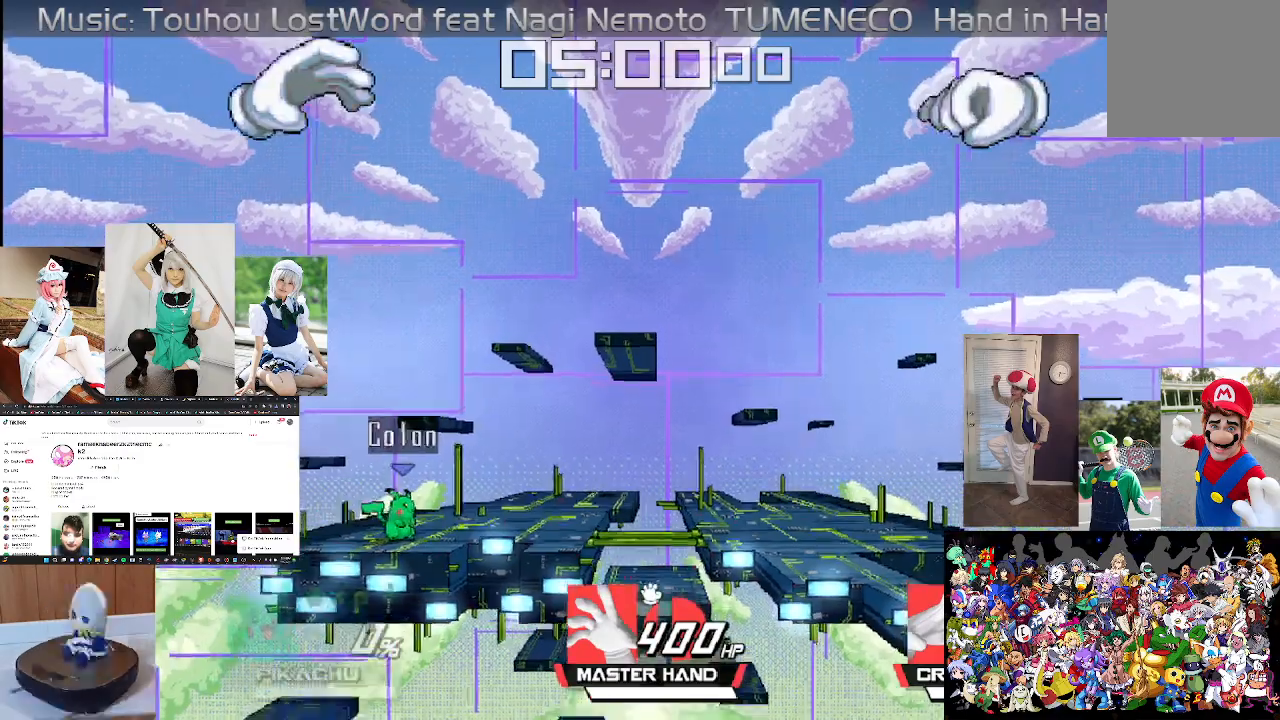
{"buttons": [], "left_stick": "center", "right_stick": "center", "events": []}
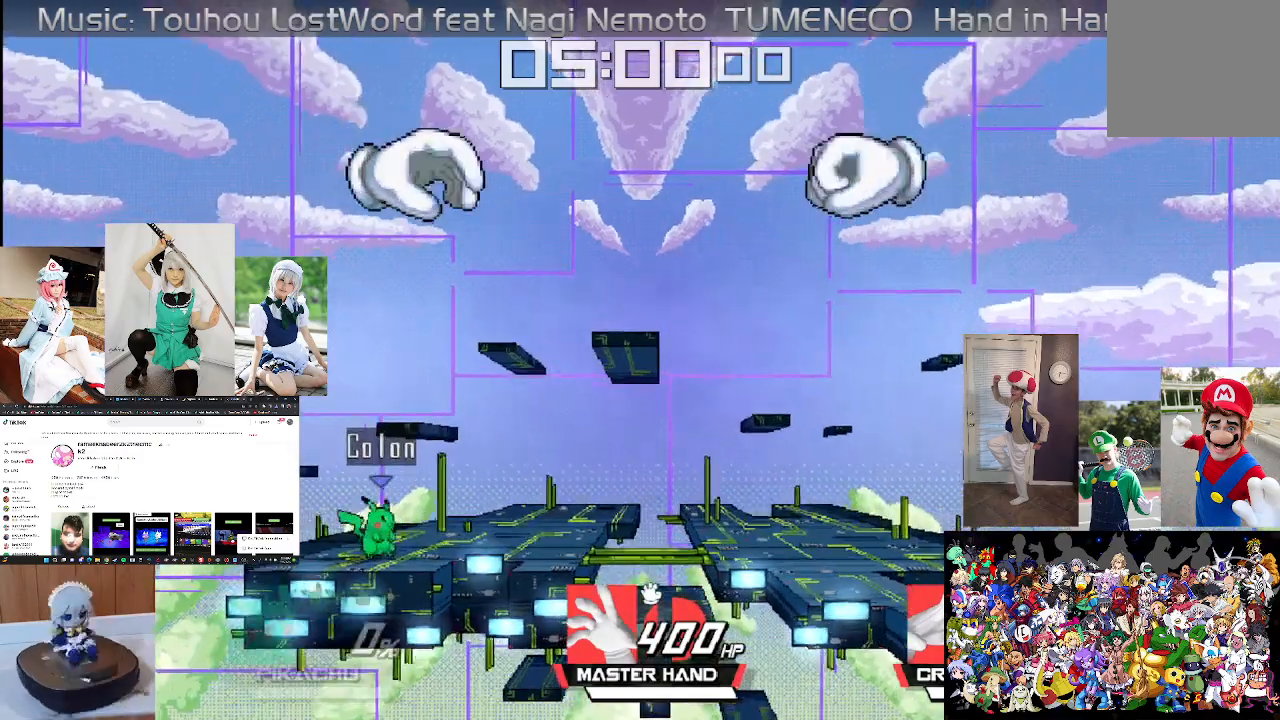
{"buttons": [], "left_stick": "center", "right_stick": "center", "events": []}
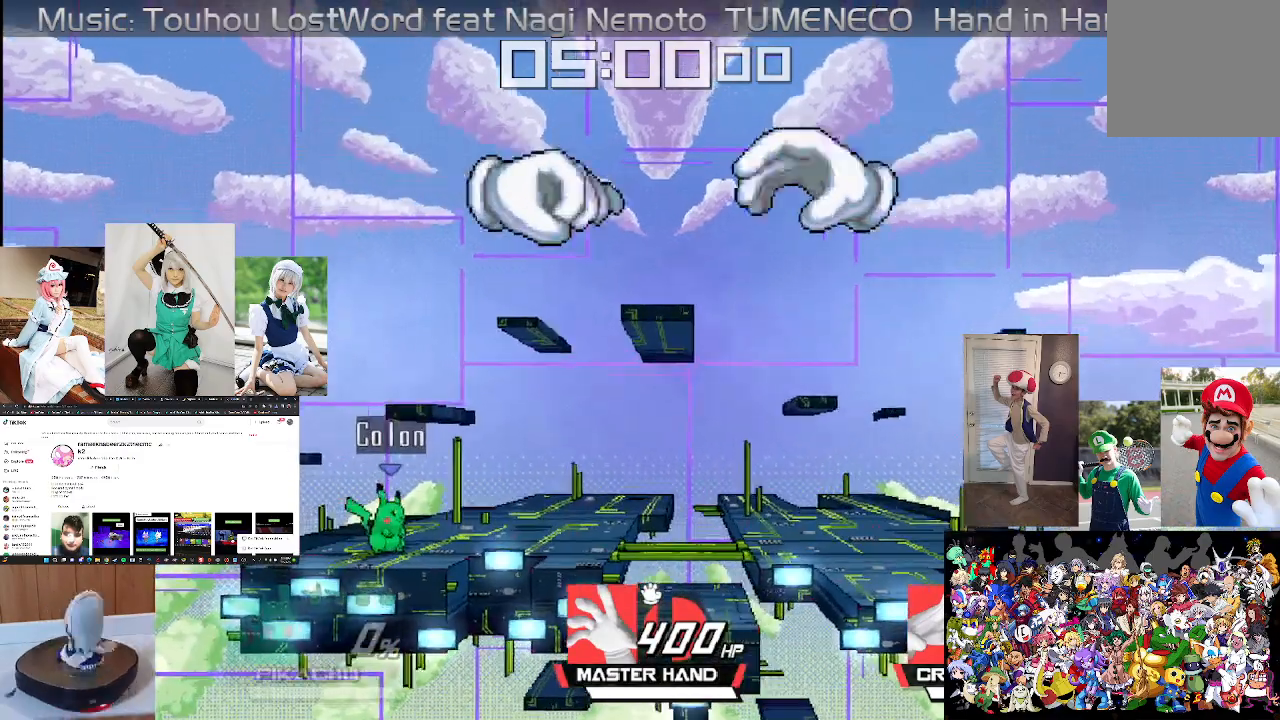
{"buttons": [], "left_stick": "center", "right_stick": "center", "events": []}
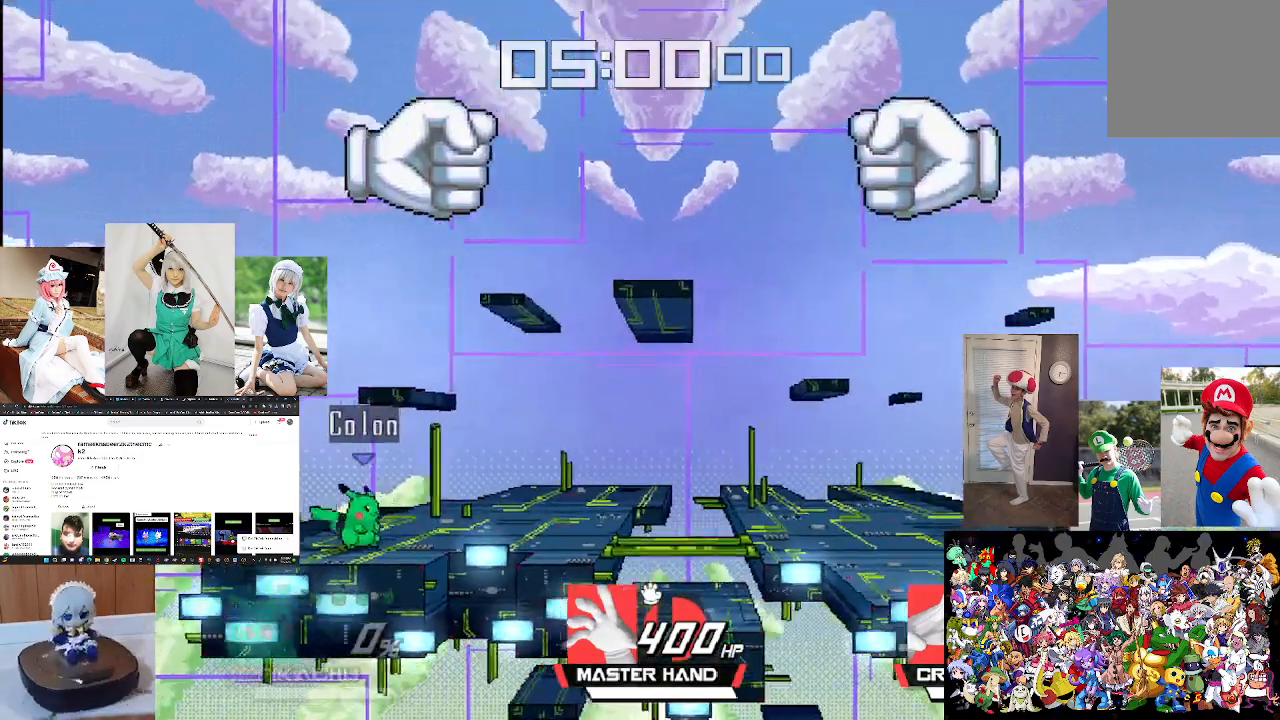
{"buttons": [], "left_stick": "center", "right_stick": "center", "events": []}
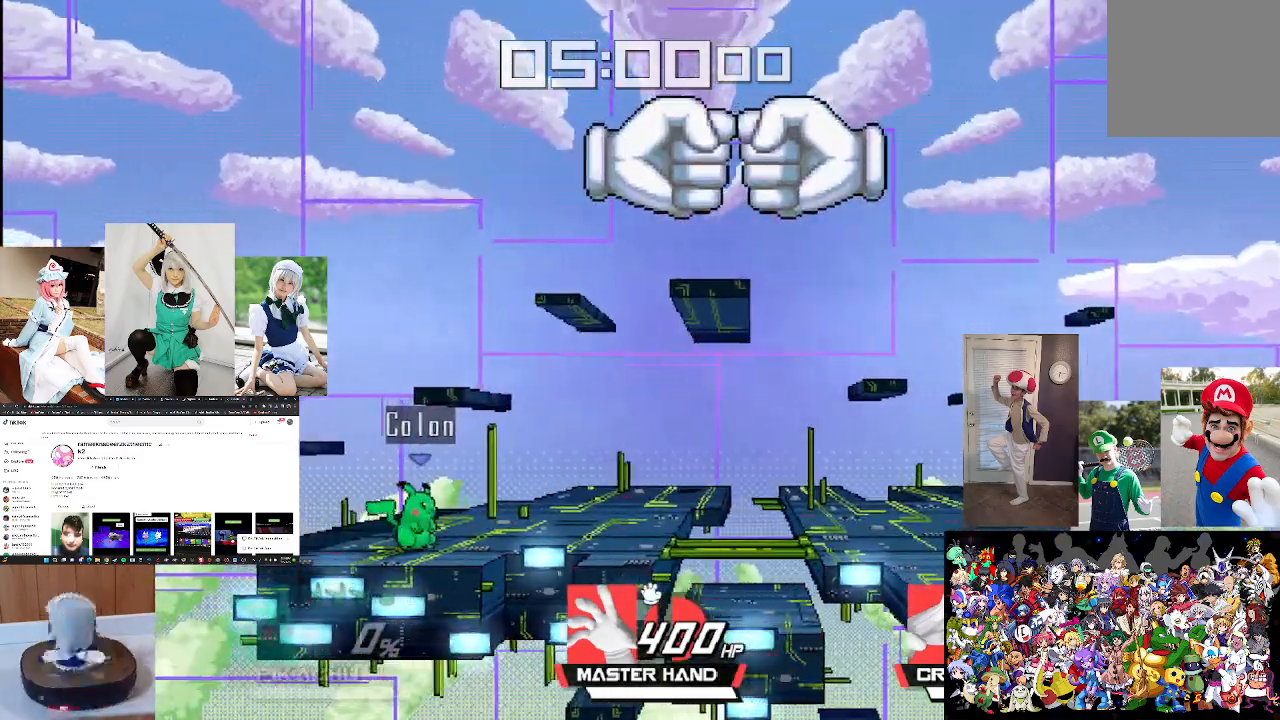
{"buttons": [], "left_stick": "right", "right_stick": "center", "events": [[300, "left_stick", "right"]]}
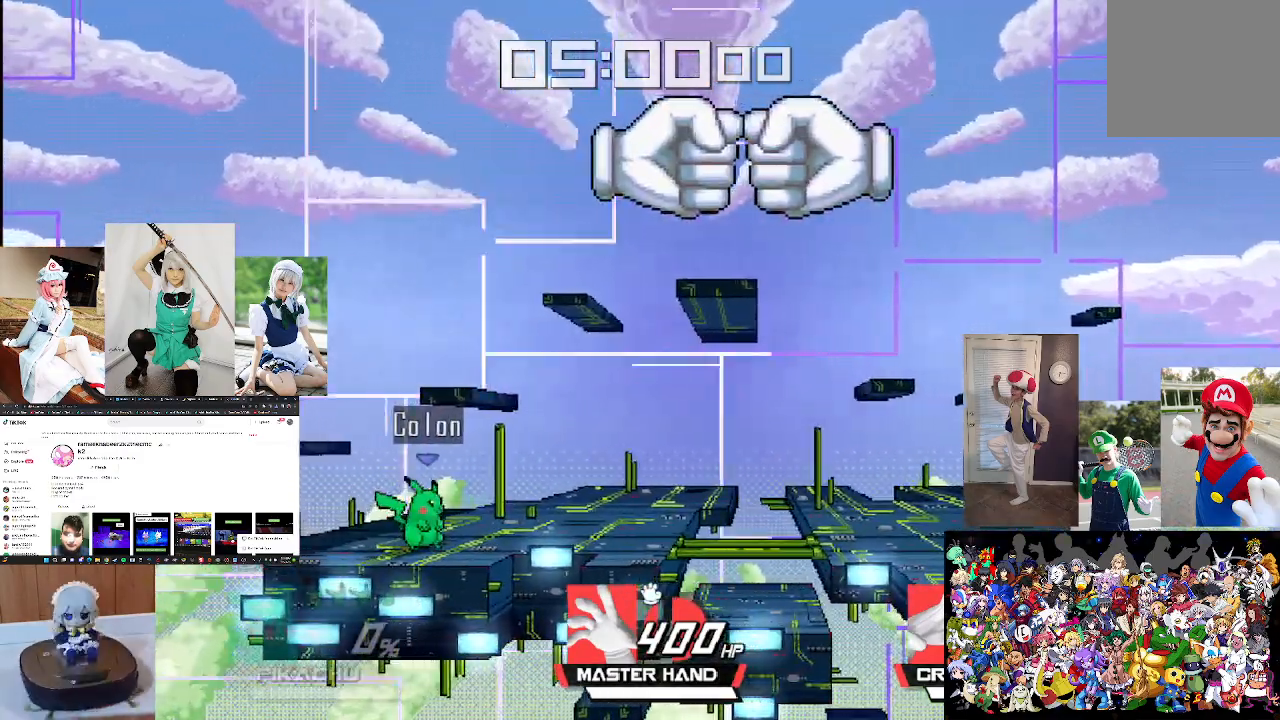
{"buttons": [], "left_stick": "center", "right_stick": "center", "events": [[100, "left_stick", "center"]]}
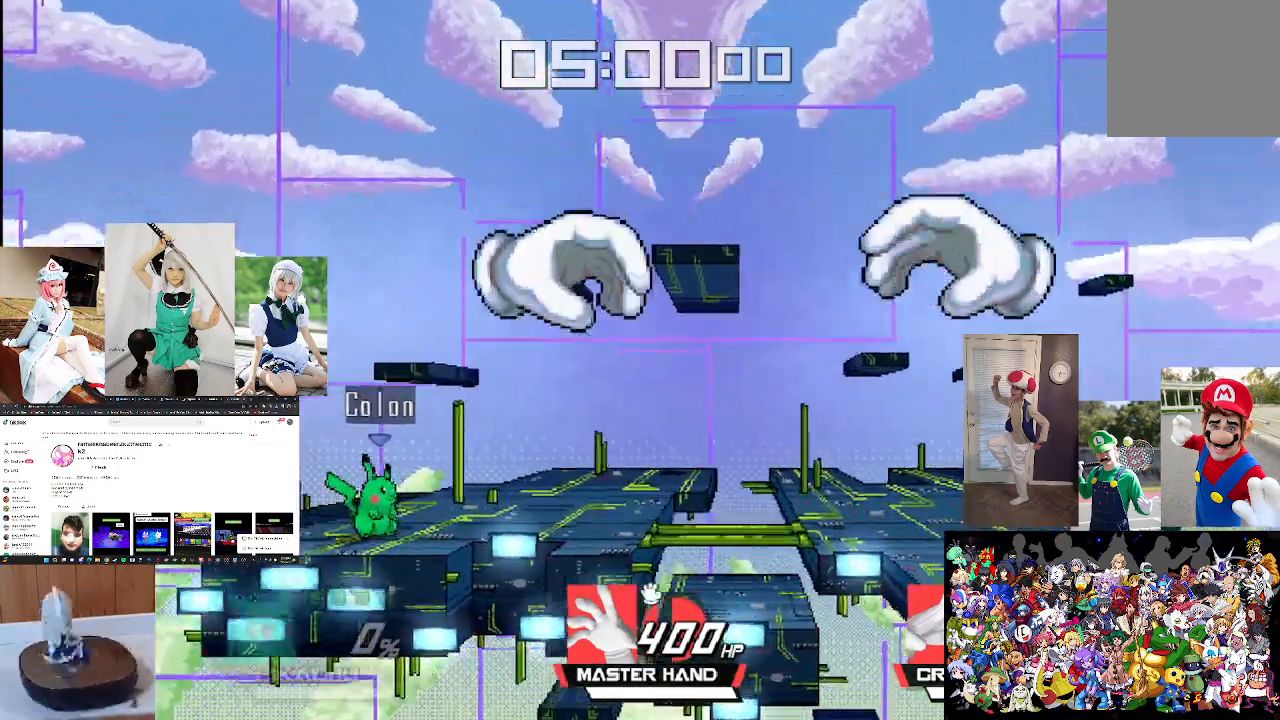
{"buttons": [], "left_stick": "center", "right_stick": "center", "events": [[33, "left_stick", "right"], [233, "left_stick", "center"], [333, "left_stick", "right"], [500, "left_stick", "center"]]}
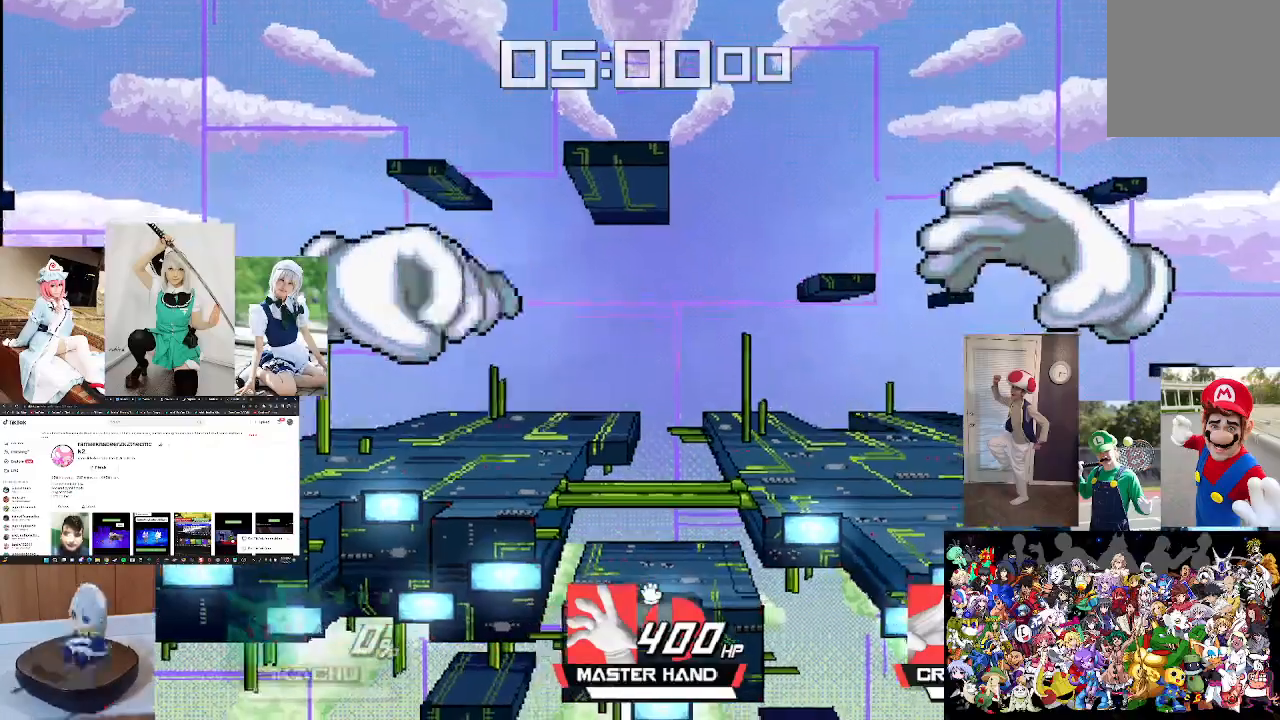
{"buttons": [], "left_stick": "right", "right_stick": "center", "events": [[100, "left_stick", "right"]]}
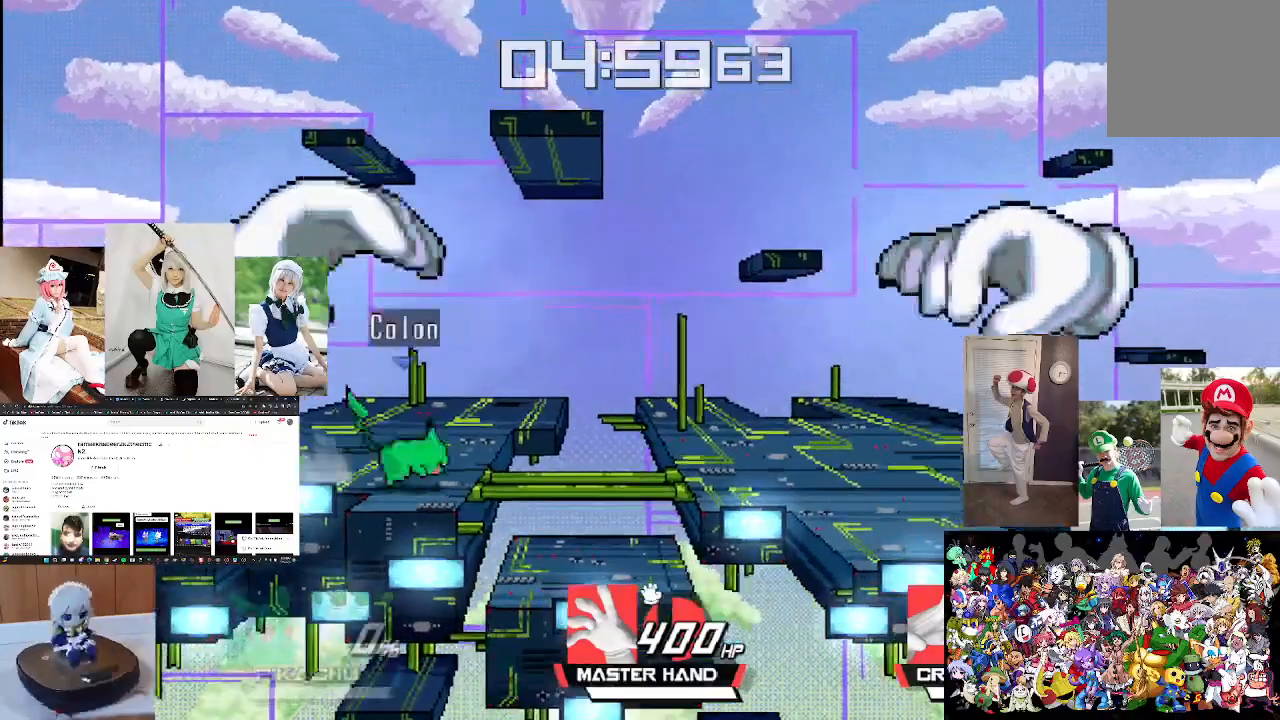
{"buttons": ["X"], "left_stick": "center", "right_stick": "center", "events": [[433, "X", "down"], [500, "left_stick", "center"]]}
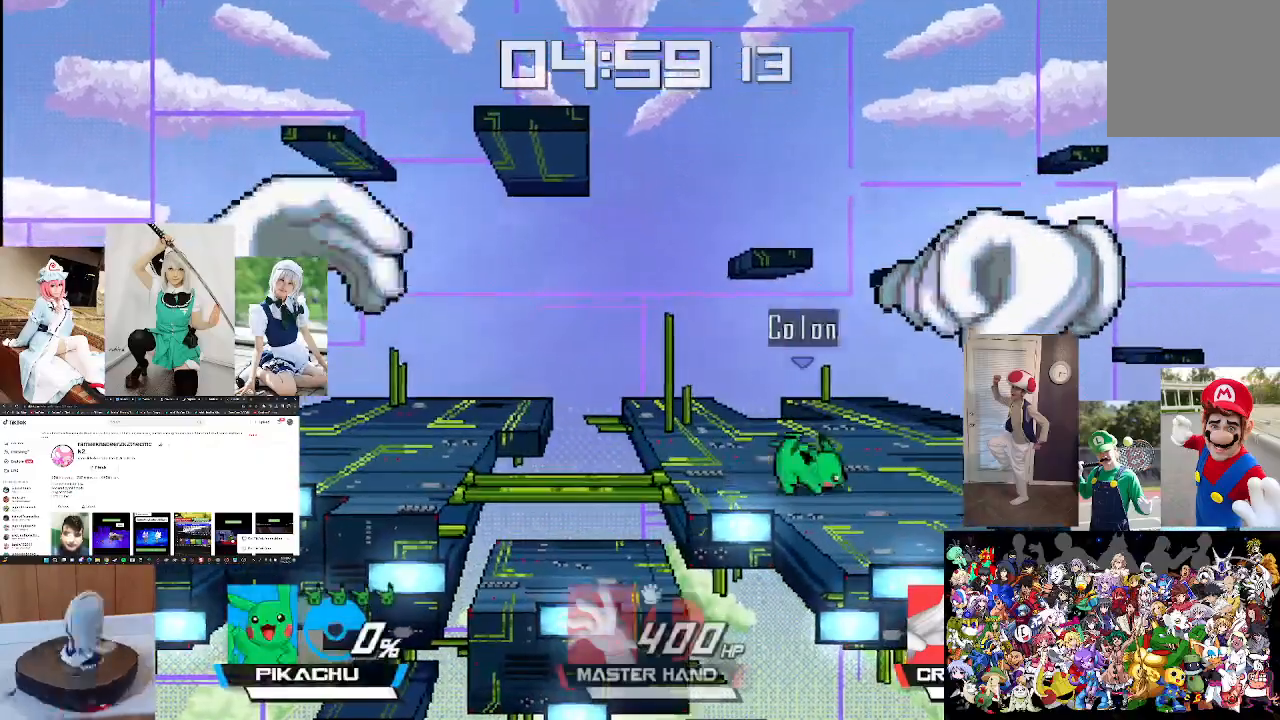
{"buttons": ["A"], "left_stick": "left", "right_stick": "center", "events": [[67, "A", "down"], [67, "X", "up"], [167, "left_stick", "left"], [200, "A", "up"], [267, "A", "down"], [400, "A", "up"], [467, "A", "down"]]}
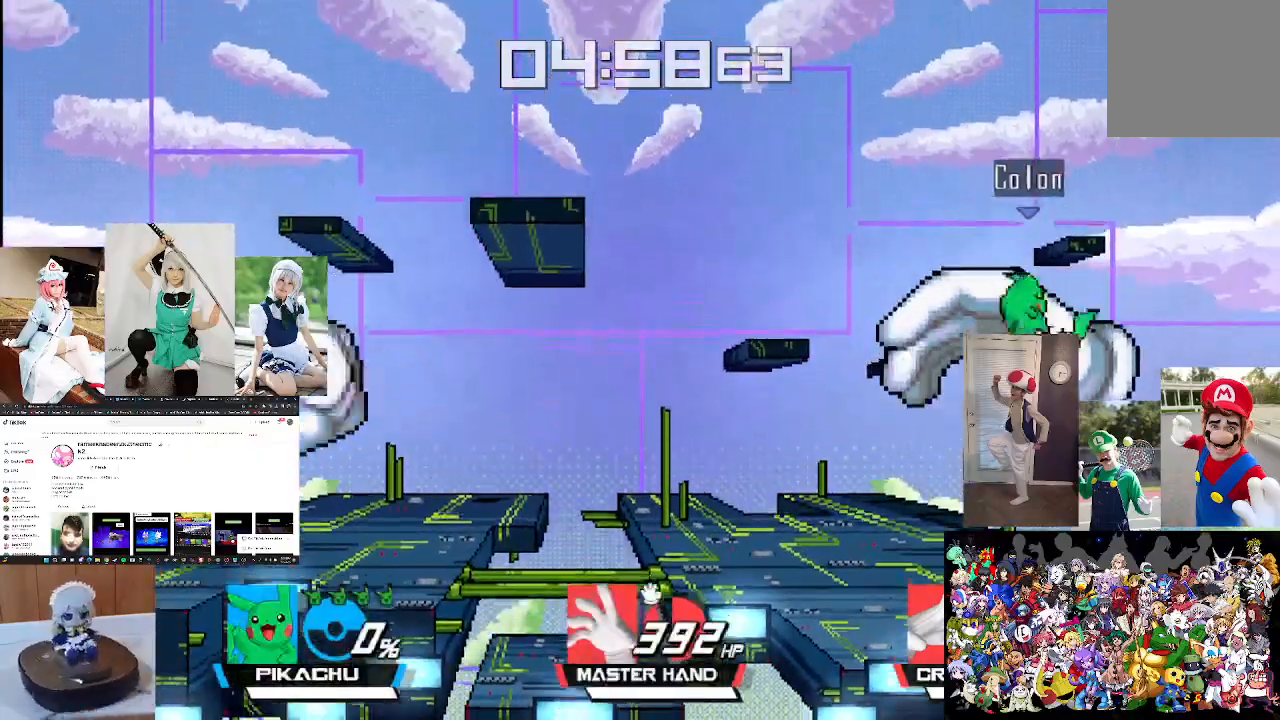
{"buttons": [], "left_stick": "center", "right_stick": "center", "events": [[100, "A", "up"], [100, "left_stick", "center"], [167, "A", "down"], [267, "A", "up"], [300, "left_stick", "left"], [367, "A", "down"], [400, "left_stick", "center"], [433, "A", "up"]]}
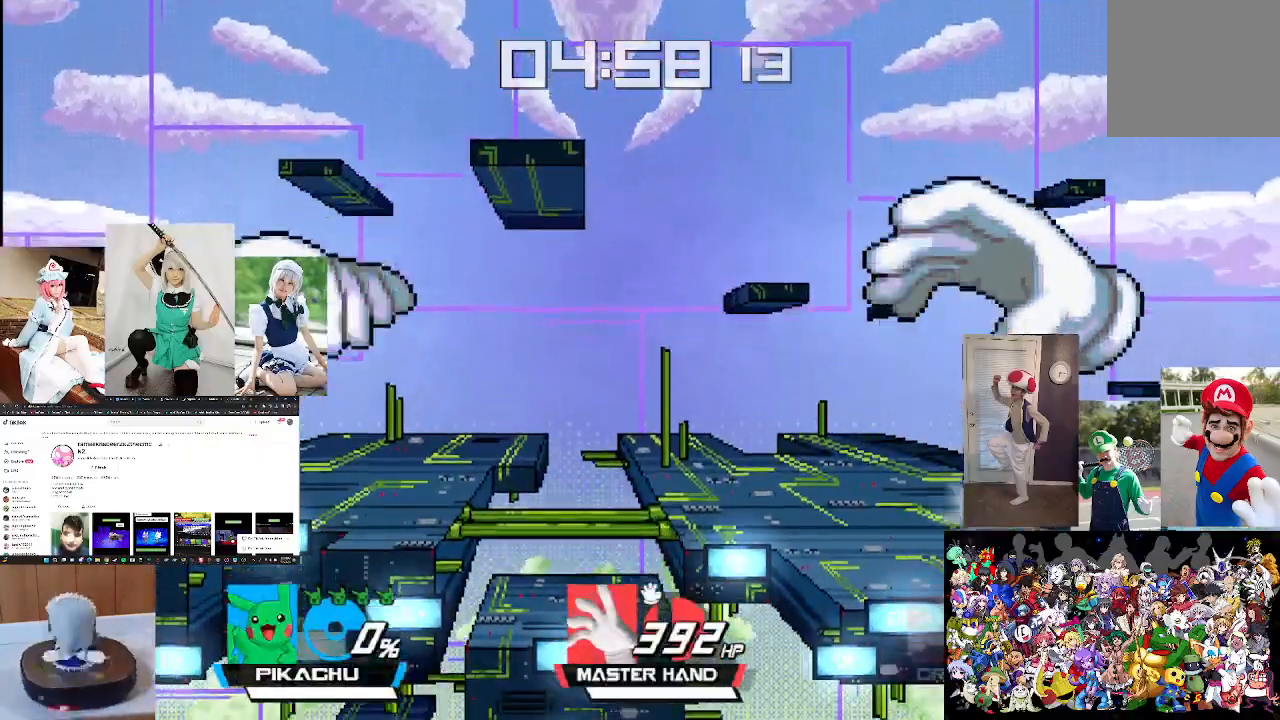
{"buttons": [], "left_stick": "center", "right_stick": "up", "events": [[67, "X", "down"], [167, "right_stick", "up"], [233, "X", "up"], [333, "right_stick", "center"], [400, "right_stick", "up"]]}
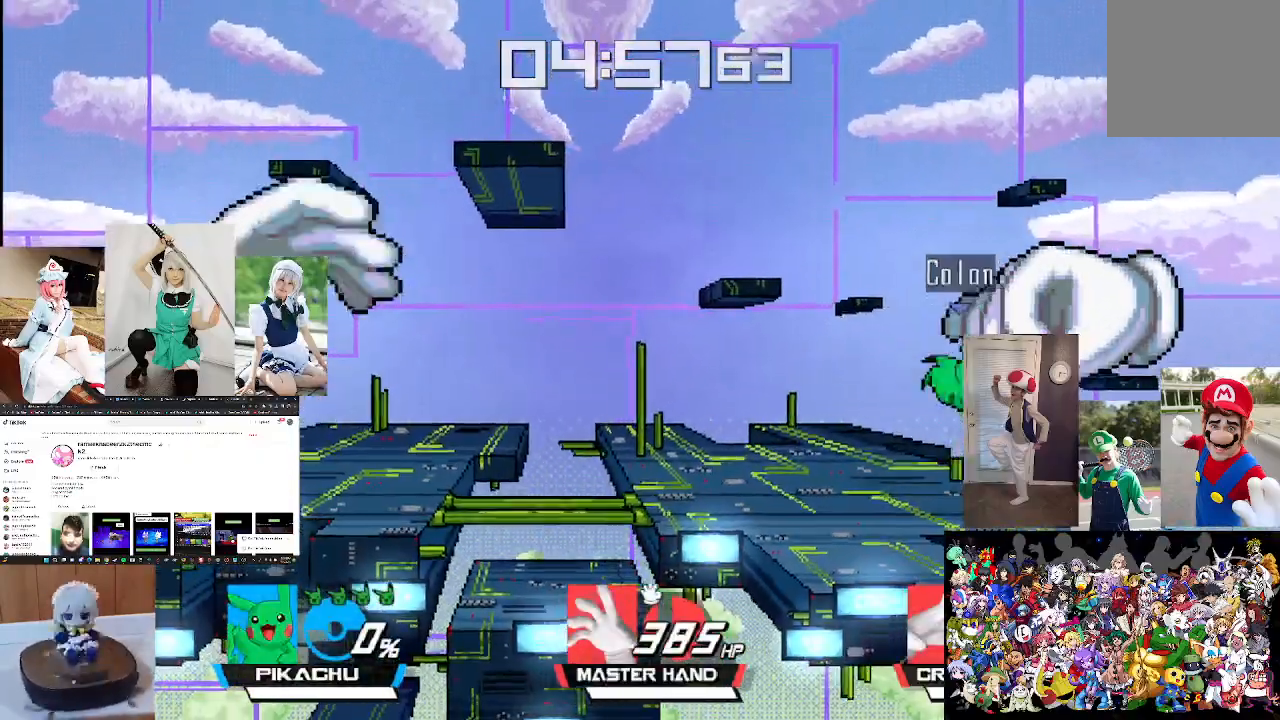
{"buttons": [], "left_stick": "center", "right_stick": "center", "events": [[33, "right_stick", "center"], [67, "left_stick", "right"], [100, "right_stick", "up"], [233, "right_stick", "center"], [367, "right_stick", "up"], [433, "left_stick", "center"], [467, "right_stick", "center"]]}
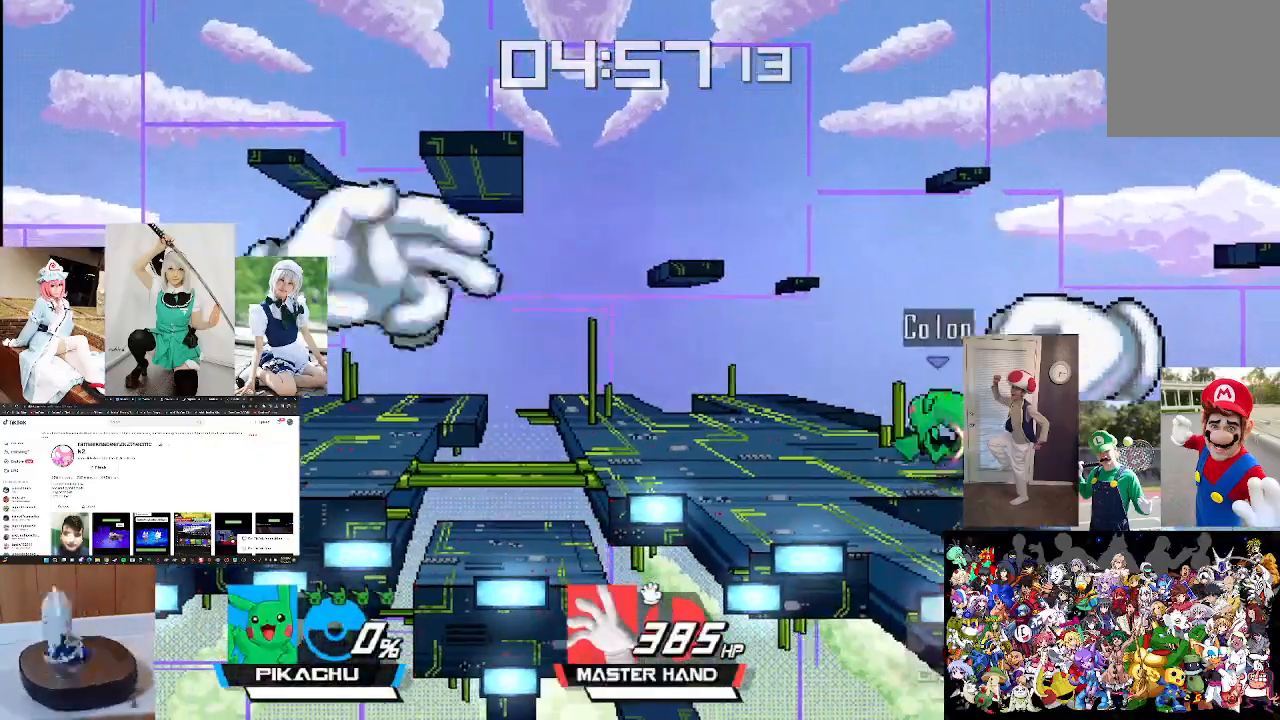
{"buttons": [], "left_stick": "up", "right_stick": "center", "events": [[67, "right_stick", "up"], [167, "right_stick", "center"], [300, "right_stick", "up"], [433, "left_stick", "up"], [500, "right_stick", "center"]]}
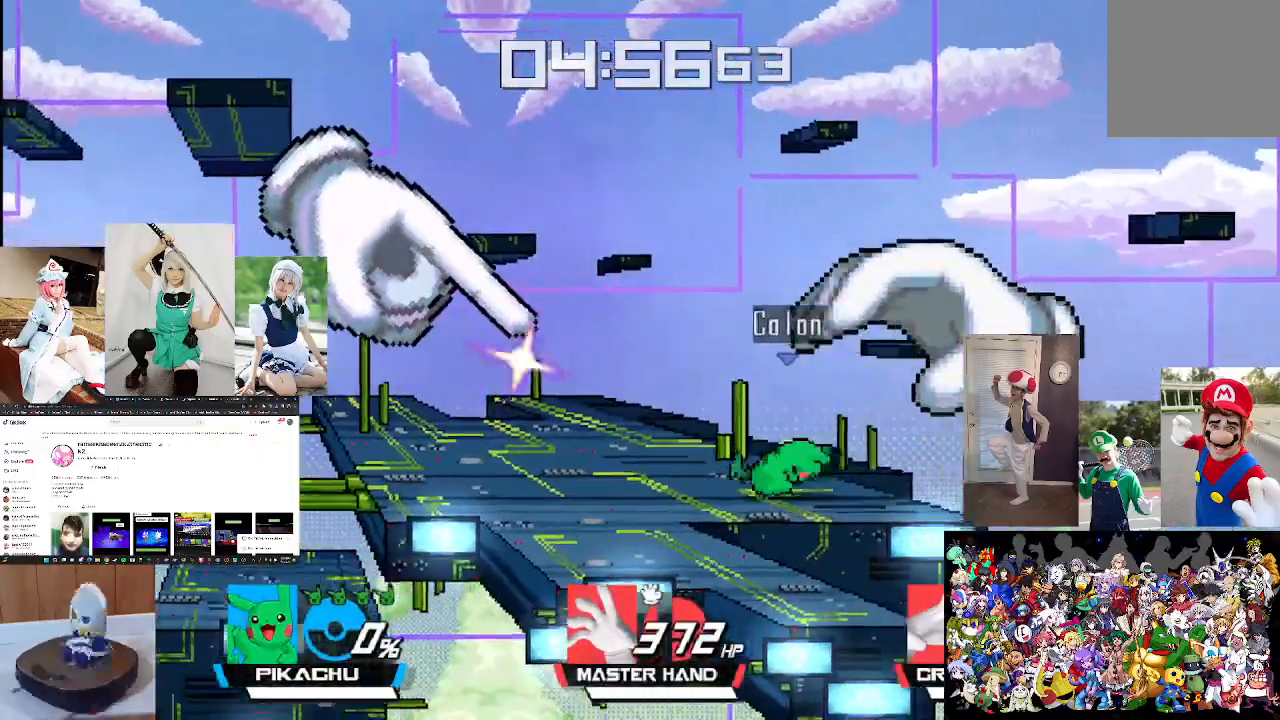
{"buttons": [], "left_stick": "center", "right_stick": "center", "events": [[100, "left_stick", "center"], [167, "right_stick", "up"], [267, "right_stick", "center"], [367, "right_stick", "up"], [467, "right_stick", "center"]]}
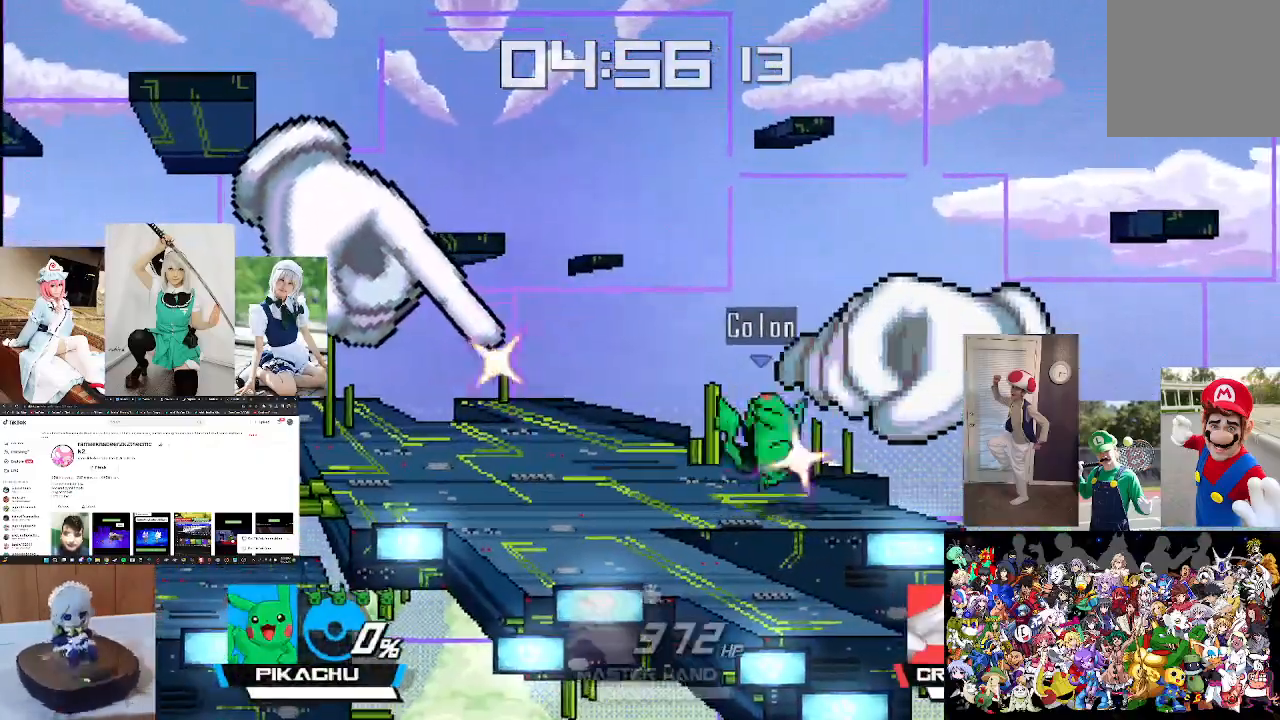
{"buttons": [], "left_stick": "center", "right_stick": "center", "events": [[33, "right_stick", "up"], [133, "right_stick", "center"], [267, "right_stick", "up"], [367, "right_stick", "center"]]}
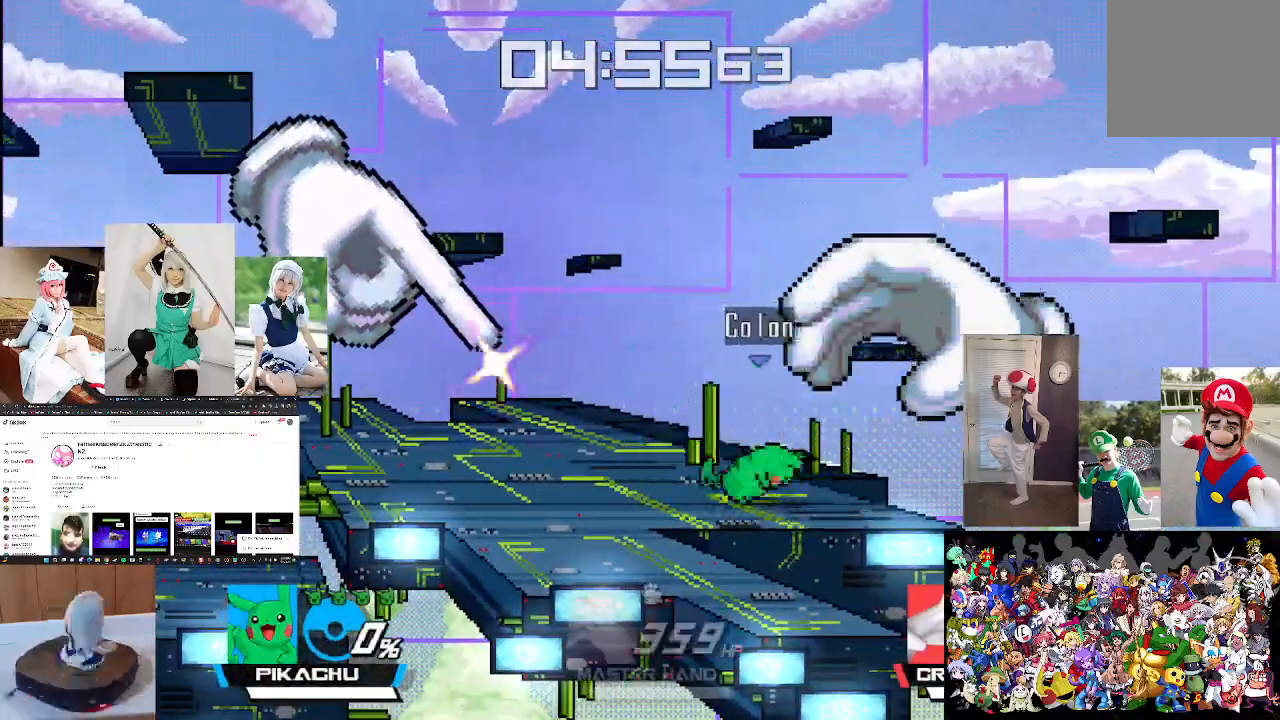
{"buttons": [], "left_stick": "center", "right_stick": "center", "events": [[200, "right_stick", "up"], [333, "right_stick", "center"], [400, "right_stick", "up"], [500, "right_stick", "center"]]}
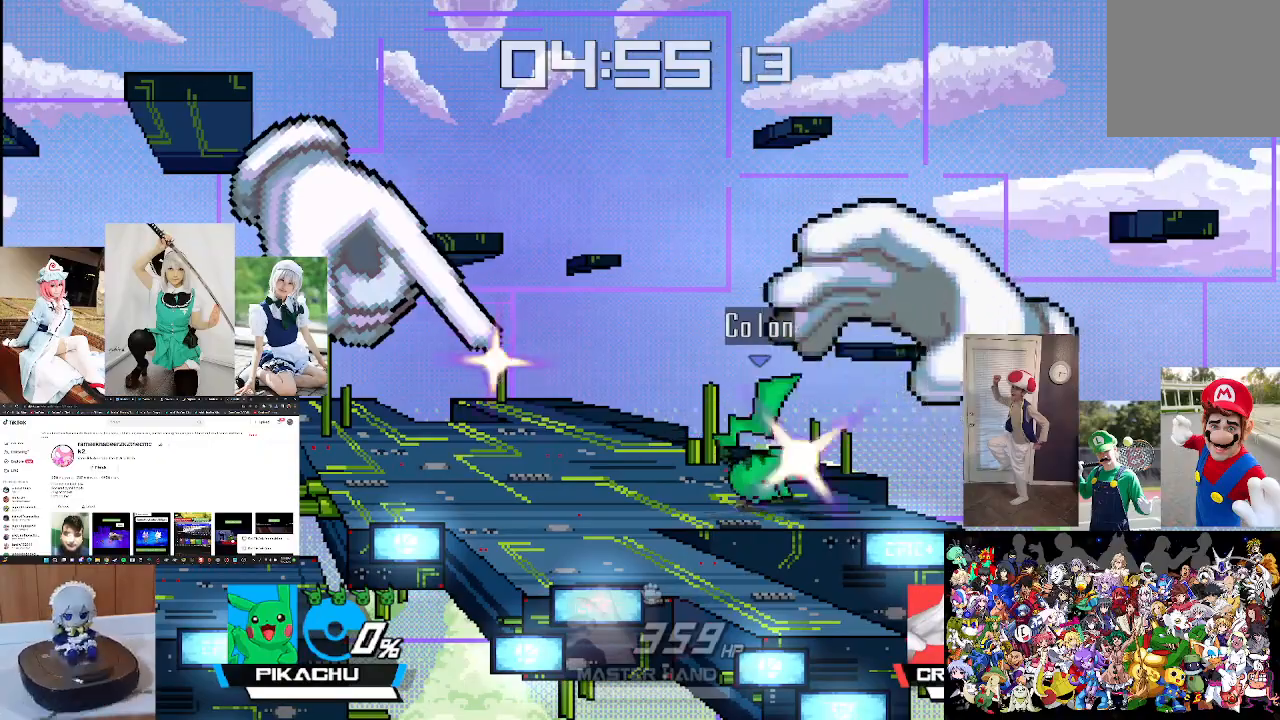
{"buttons": ["X"], "left_stick": "center", "right_stick": "center", "events": [[433, "X", "down"]]}
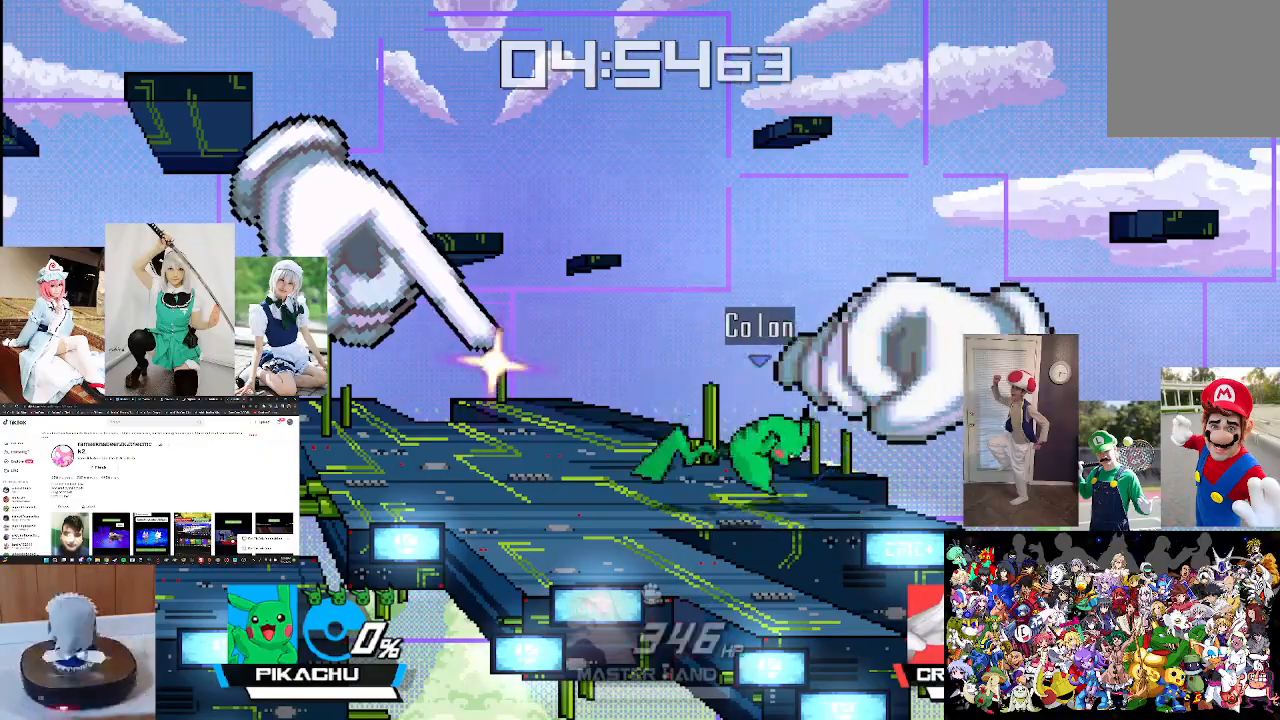
{"buttons": ["B"], "left_stick": "up-right", "right_stick": "center", "events": [[100, "X", "up"], [200, "X", "down"], [267, "X", "up"], [300, "left_stick", "up-right"], [367, "X", "down"], [467, "B", "down"], [500, "X", "up"]]}
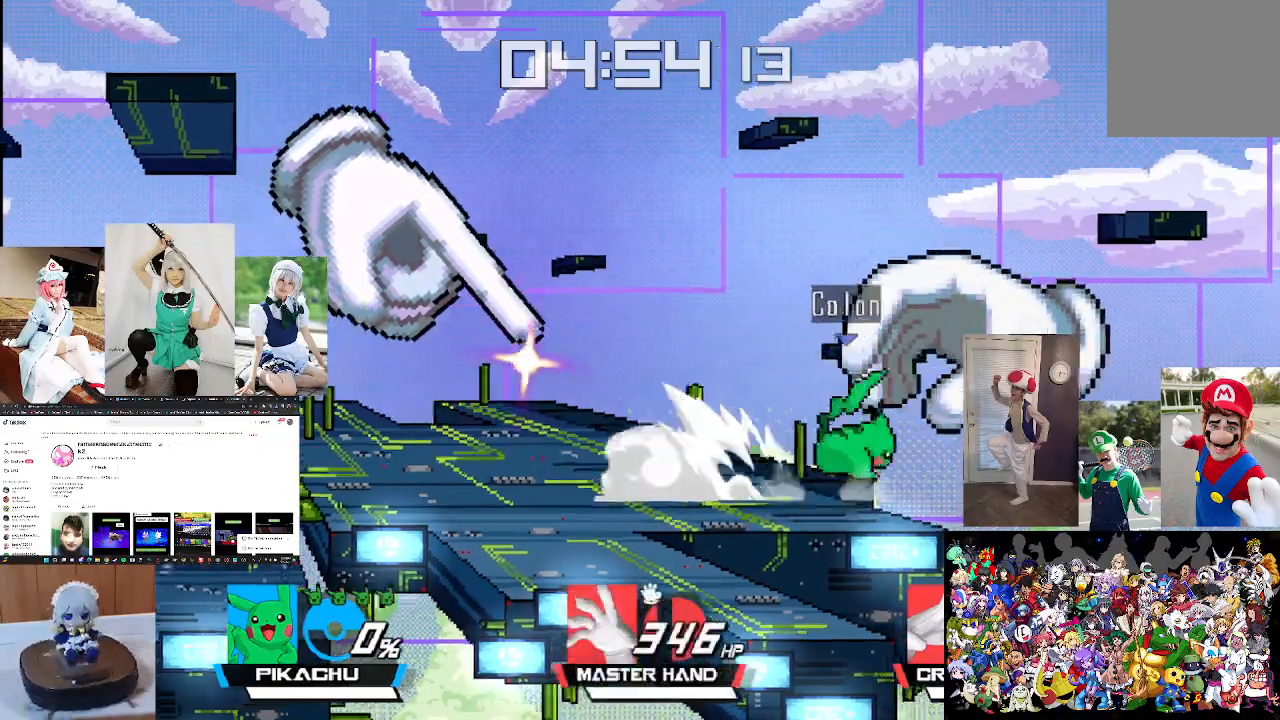
{"buttons": [], "left_stick": "left", "right_stick": "center", "events": [[67, "B", "up"], [67, "left_stick", "up-left"], [167, "B", "down"], [267, "B", "up"], [267, "left_stick", "left"], [367, "B", "down"], [467, "B", "up"]]}
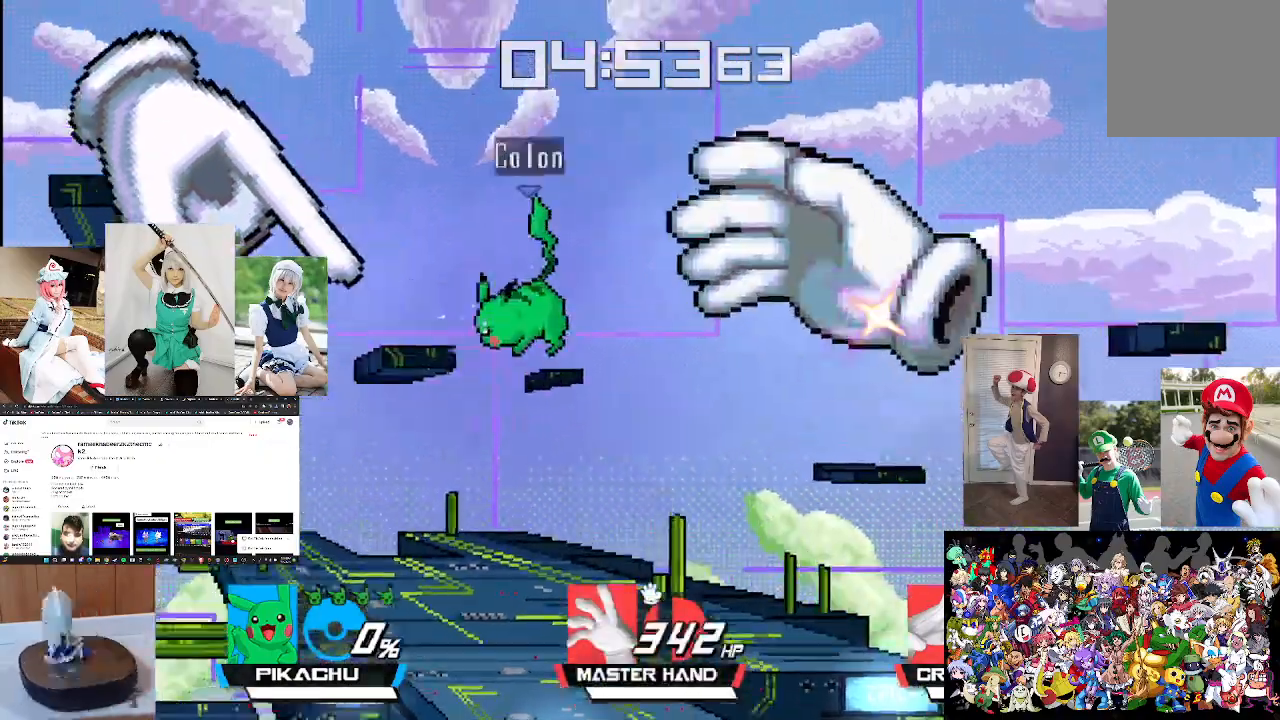
{"buttons": [], "left_stick": "right", "right_stick": "center", "events": [[67, "B", "down"], [167, "left_stick", "down"], [200, "B", "up"], [433, "left_stick", "right"]]}
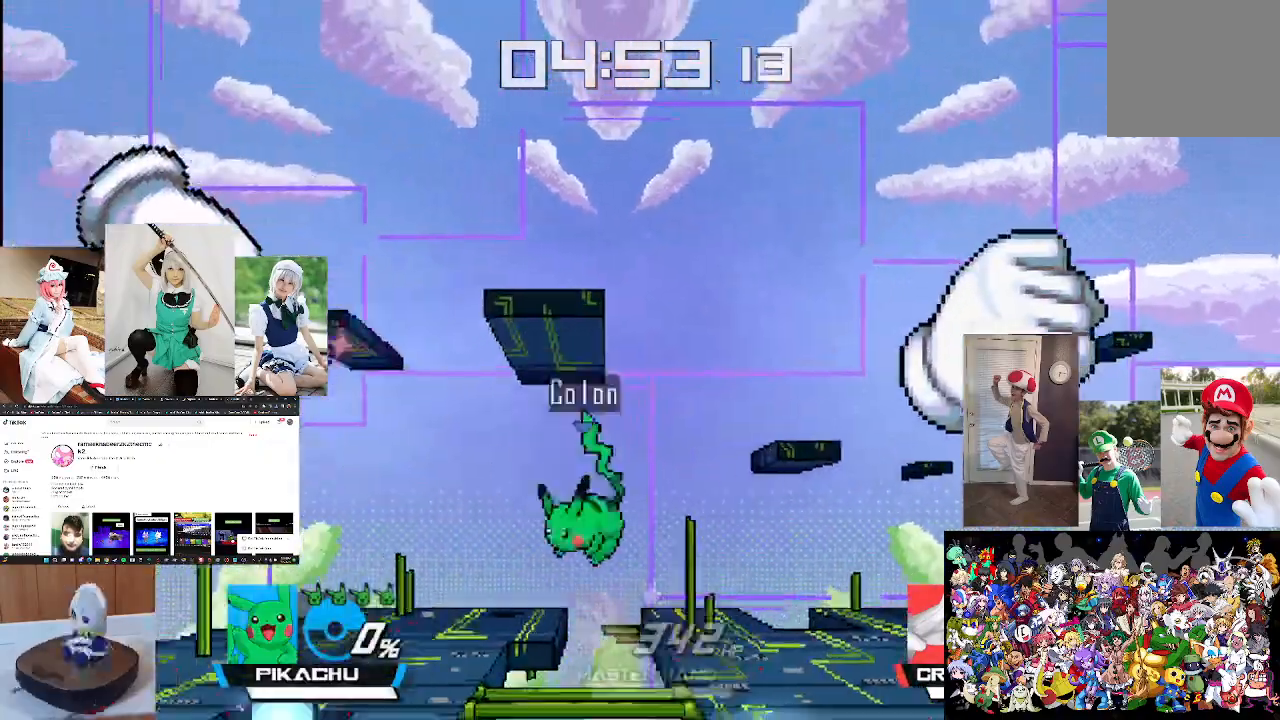
{"buttons": [], "left_stick": "center", "right_stick": "center", "events": [[167, "left_stick", "center"], [300, "left_stick", "right"], [467, "left_stick", "center"]]}
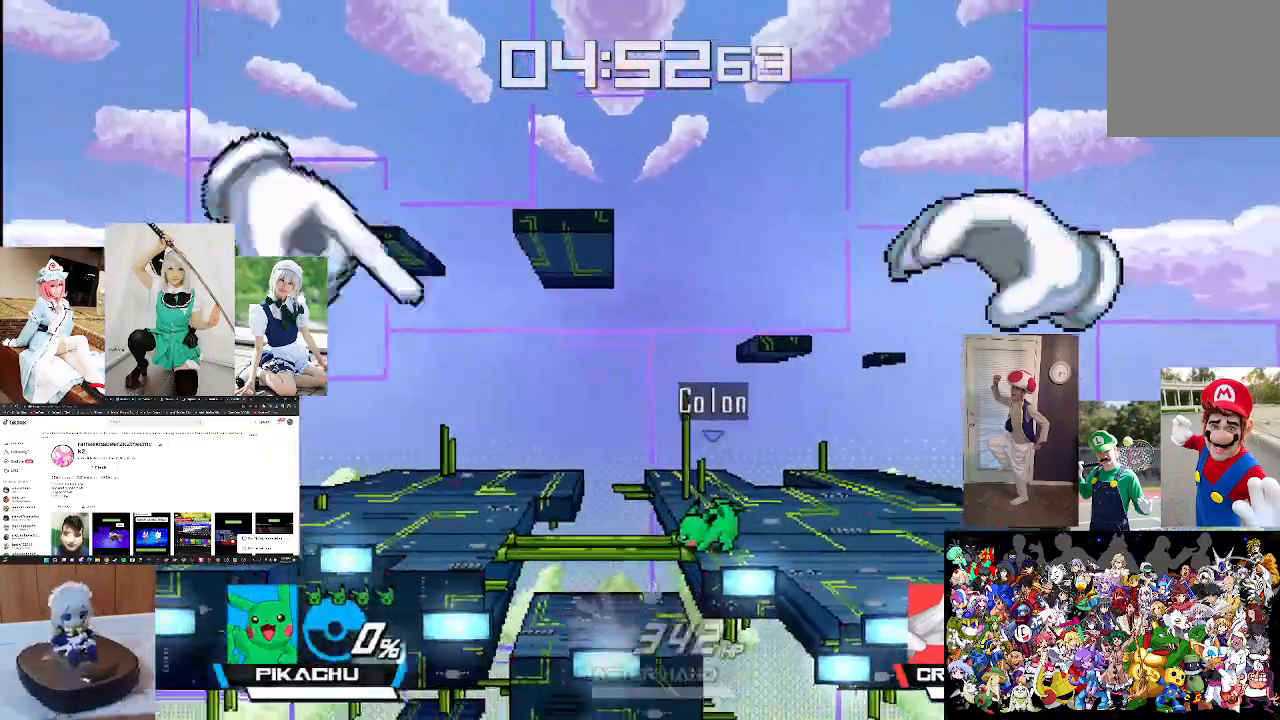
{"buttons": [], "left_stick": "left", "right_stick": "center", "events": [[33, "left_stick", "right"], [233, "X", "down"], [300, "right_stick", "right"], [333, "left_stick", "left"], [433, "X", "up"], [500, "right_stick", "center"]]}
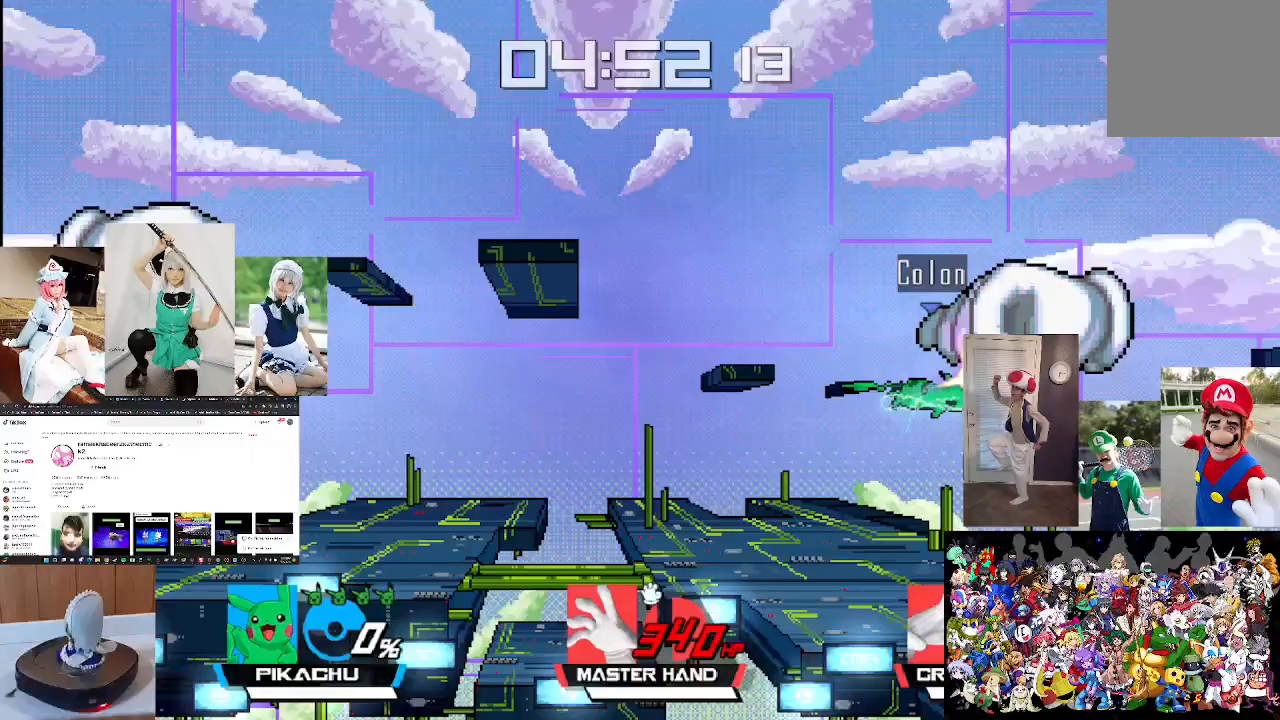
{"buttons": [], "left_stick": "left", "right_stick": "center", "events": [[67, "left_stick", "center"], [100, "right_stick", "right"], [267, "left_stick", "left"], [267, "right_stick", "center"], [333, "right_stick", "right"], [500, "right_stick", "center"]]}
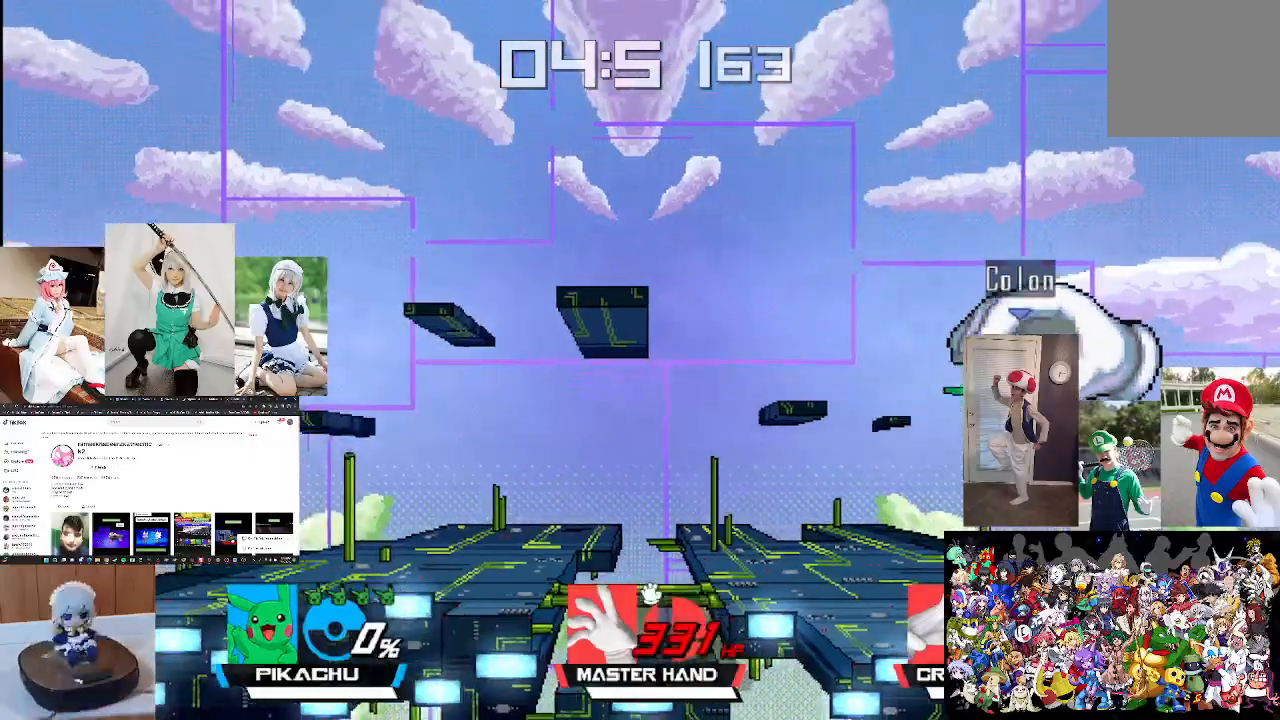
{"buttons": ["X"], "left_stick": "center", "right_stick": "center", "events": [[33, "left_stick", "center"], [167, "left_stick", "down"], [367, "left_stick", "center"], [433, "X", "down"]]}
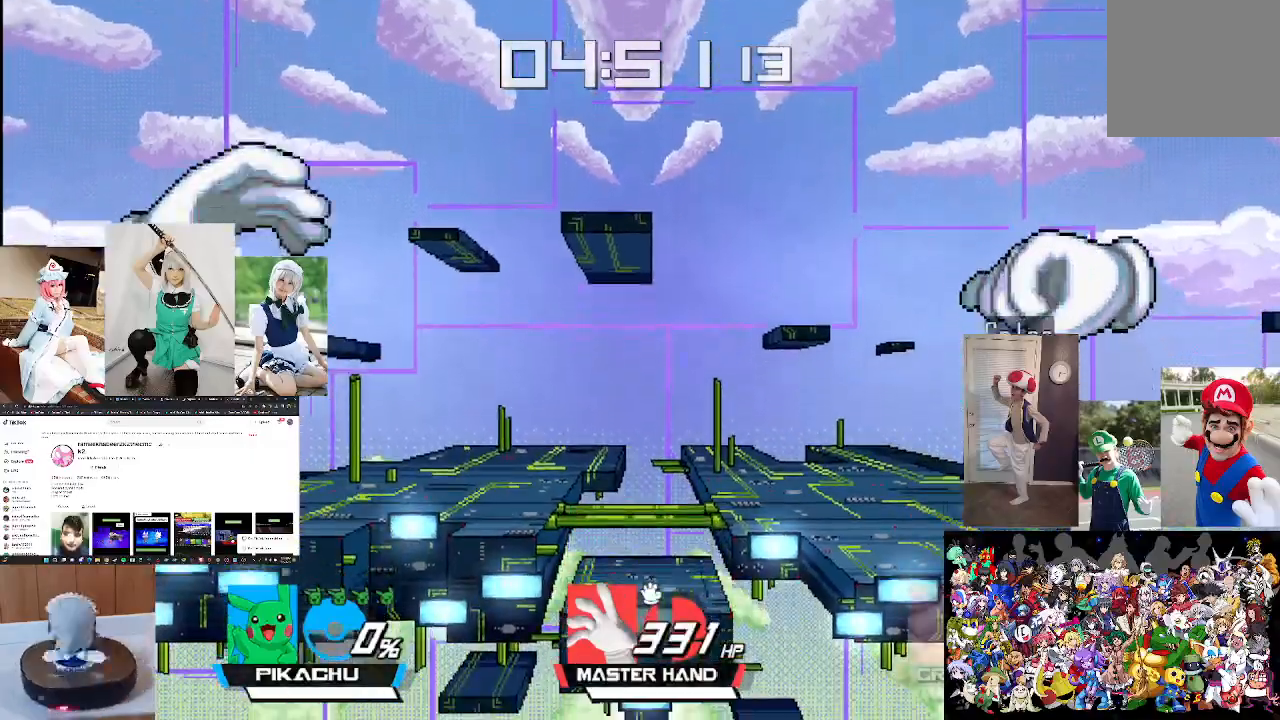
{"buttons": [], "left_stick": "center", "right_stick": "center", "events": [[67, "X", "up"], [133, "X", "down"], [133, "right_stick", "right"], [267, "X", "up"], [300, "right_stick", "center"], [367, "right_stick", "right"], [500, "right_stick", "center"]]}